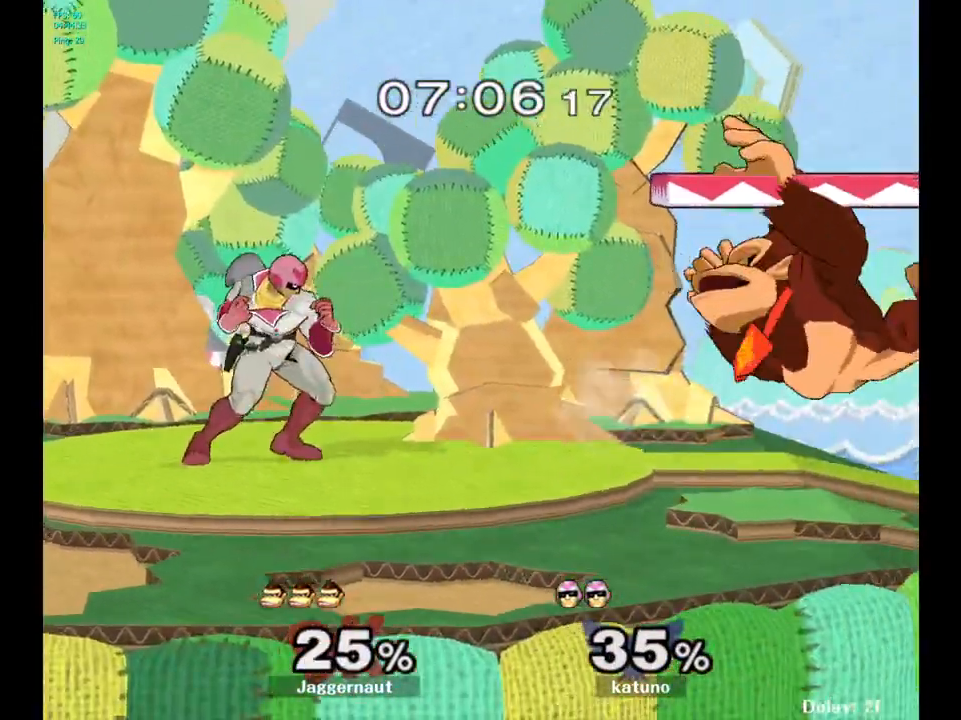
Gameplay with a controller (Nintendo layout); each line is a JSON object with the inputs held at the frame after it. "events" lists button and stick changes between this image and that frame as [ms after this image, input, new state], when the widget could be followed in between. Not read: L3 R3.
{"buttons": ["R1"], "left_stick": "left", "right_stick": "center", "events": [[17, "left_stick", "up"], [367, "left_stick", "left"], [400, "R1", "down"]]}
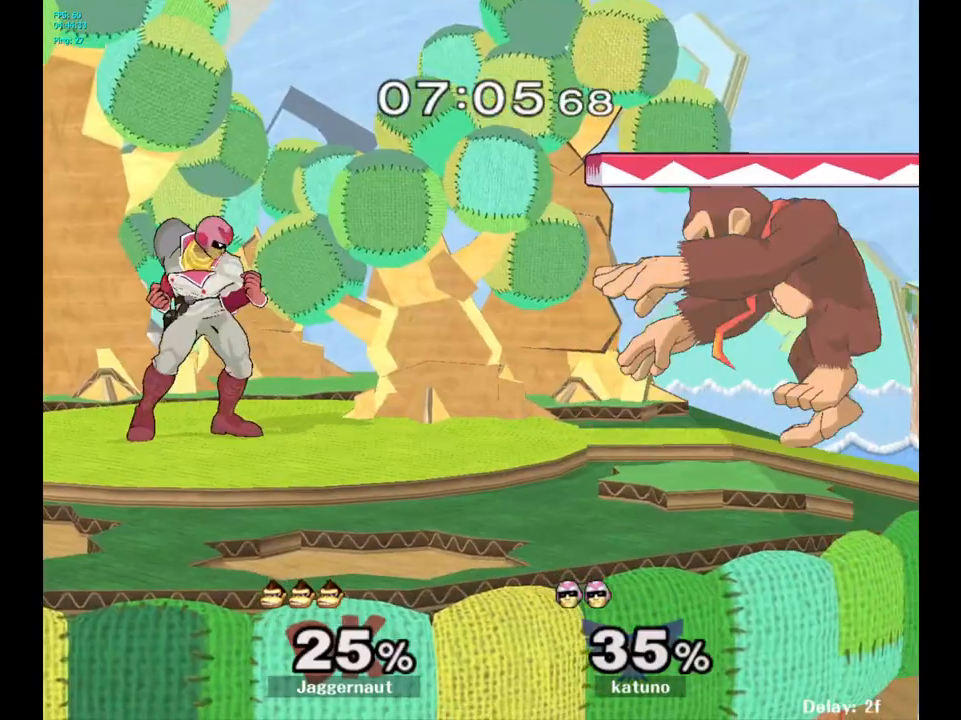
{"buttons": ["Y", "R1"], "left_stick": "left", "right_stick": "center", "events": [[483, "Y", "down"]]}
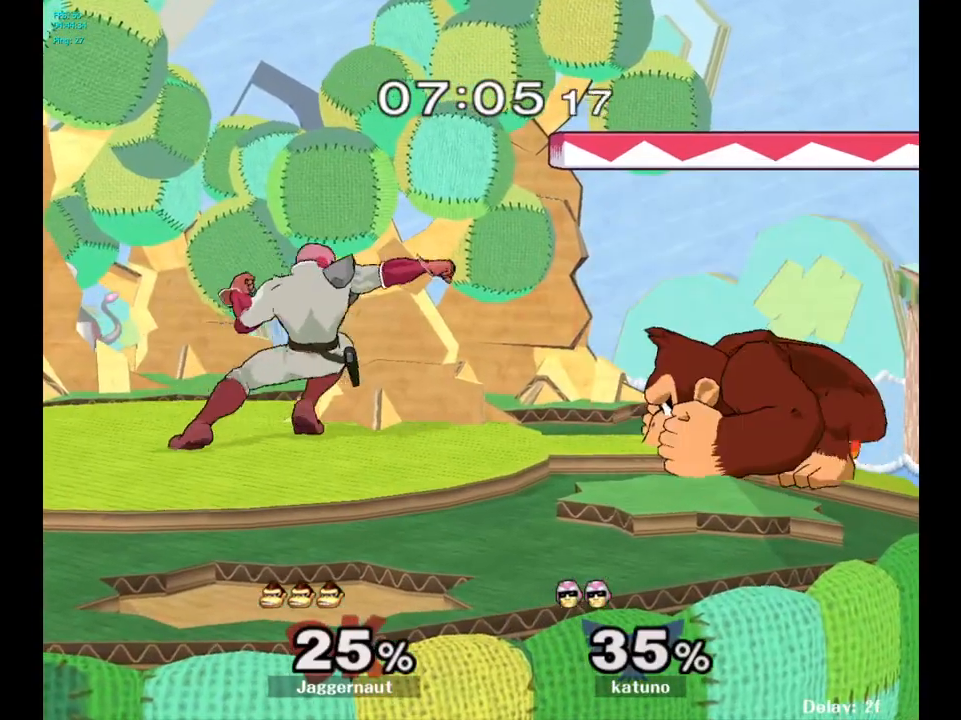
{"buttons": [], "left_stick": "down-left", "right_stick": "down", "events": [[83, "R1", "up"], [117, "Y", "up"], [433, "right_stick", "down"], [467, "left_stick", "down-left"]]}
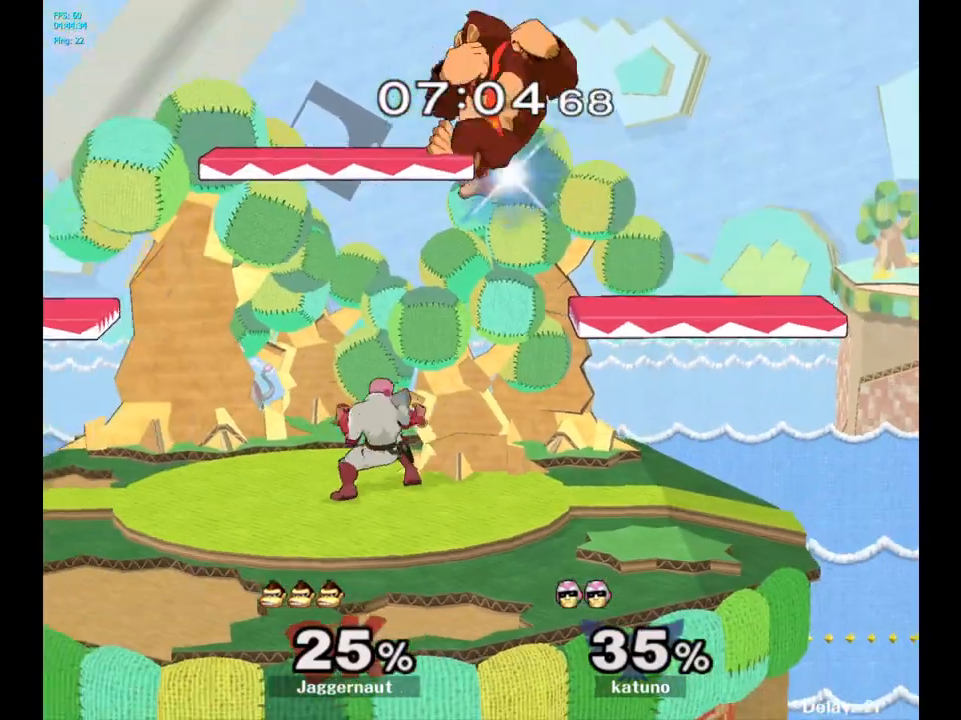
{"buttons": ["R1"], "left_stick": "left", "right_stick": "center", "events": [[17, "right_stick", "center"], [133, "left_stick", "left"], [267, "left_stick", "down-left"], [433, "R1", "down"], [500, "left_stick", "left"]]}
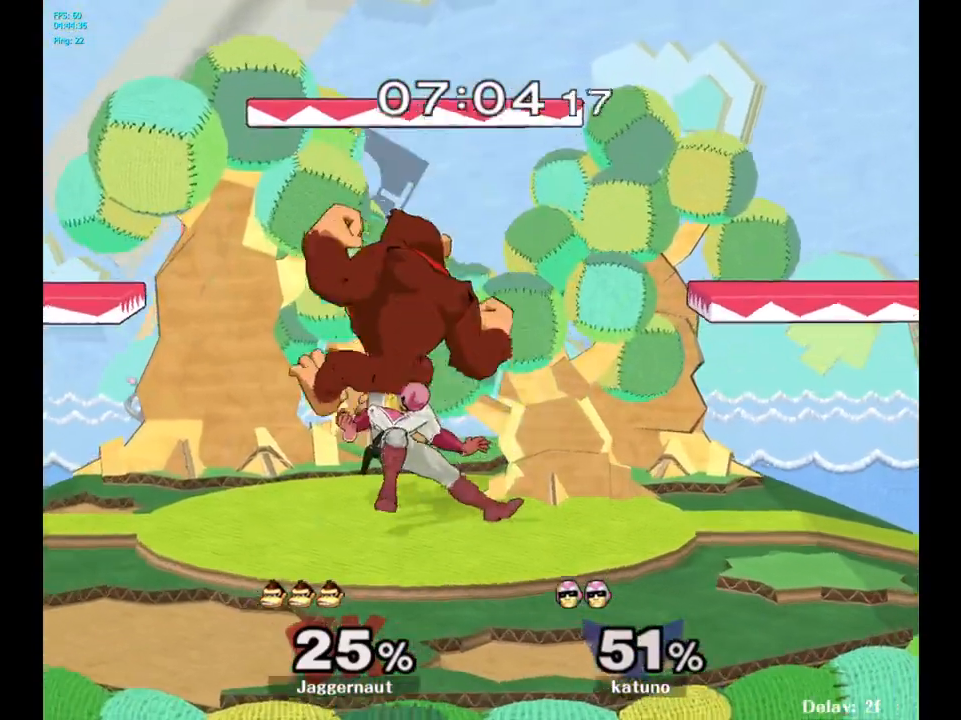
{"buttons": ["R1"], "left_stick": "center", "right_stick": "center", "events": [[350, "left_stick", "center"]]}
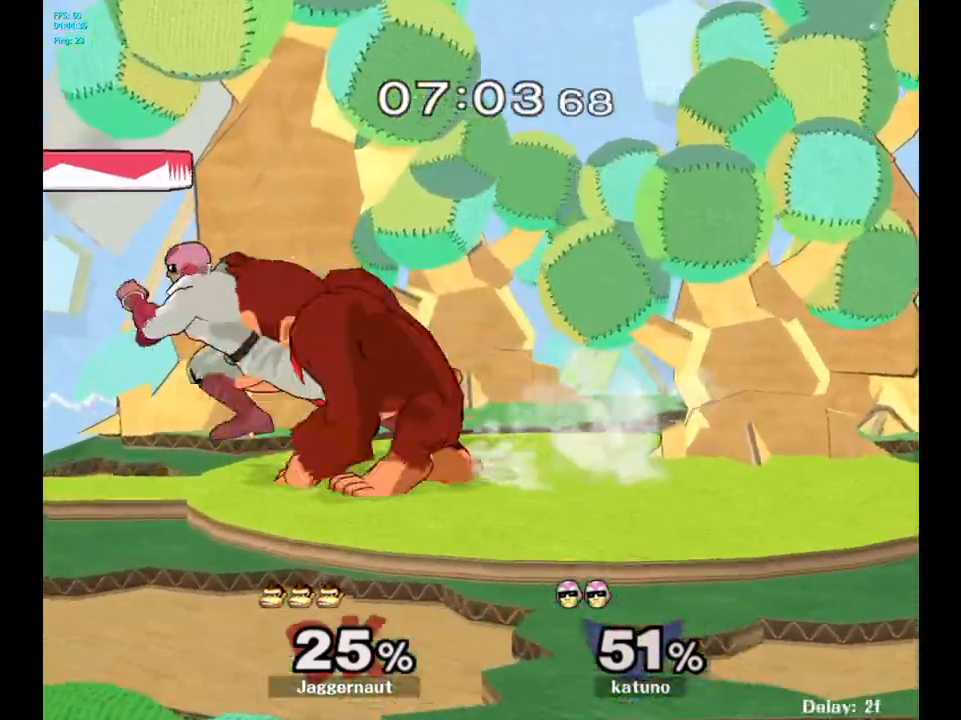
{"buttons": [], "left_stick": "up-left", "right_stick": "center", "events": [[350, "R1", "up"], [350, "Y", "down"], [383, "Y", "up"], [483, "left_stick", "up-left"]]}
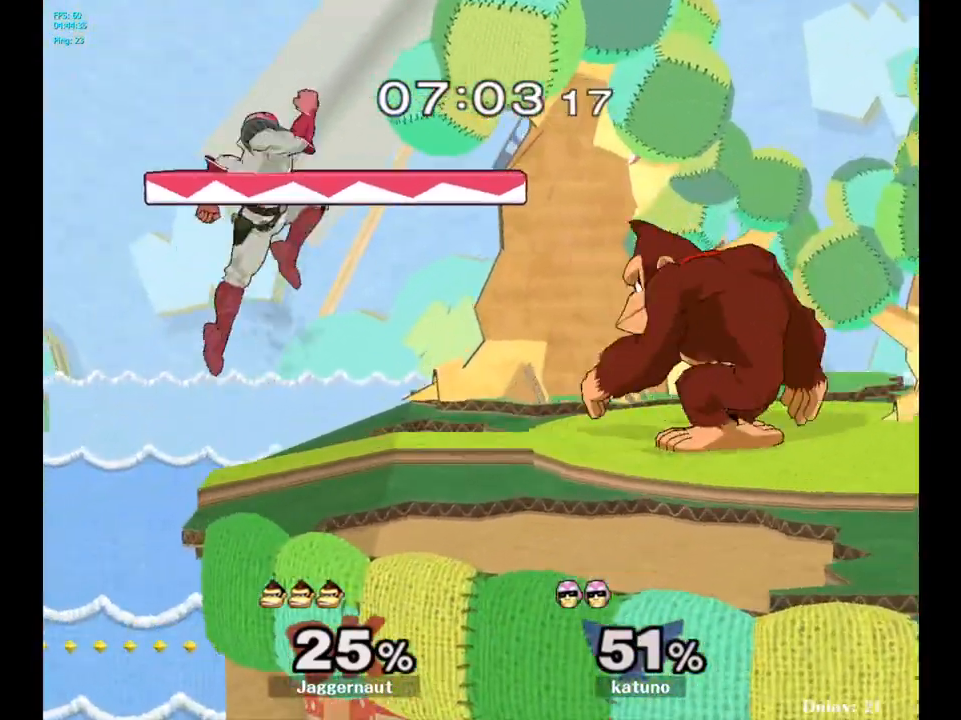
{"buttons": [], "left_stick": "center", "right_stick": "center", "events": [[100, "left_stick", "left"], [400, "left_stick", "center"]]}
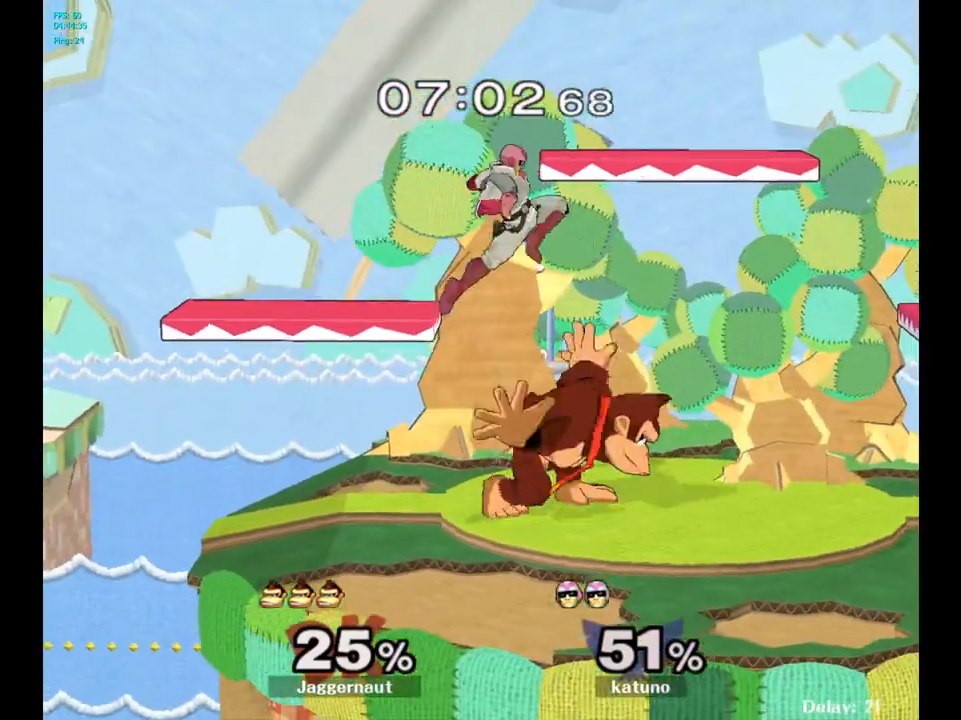
{"buttons": [], "left_stick": "center", "right_stick": "center", "events": []}
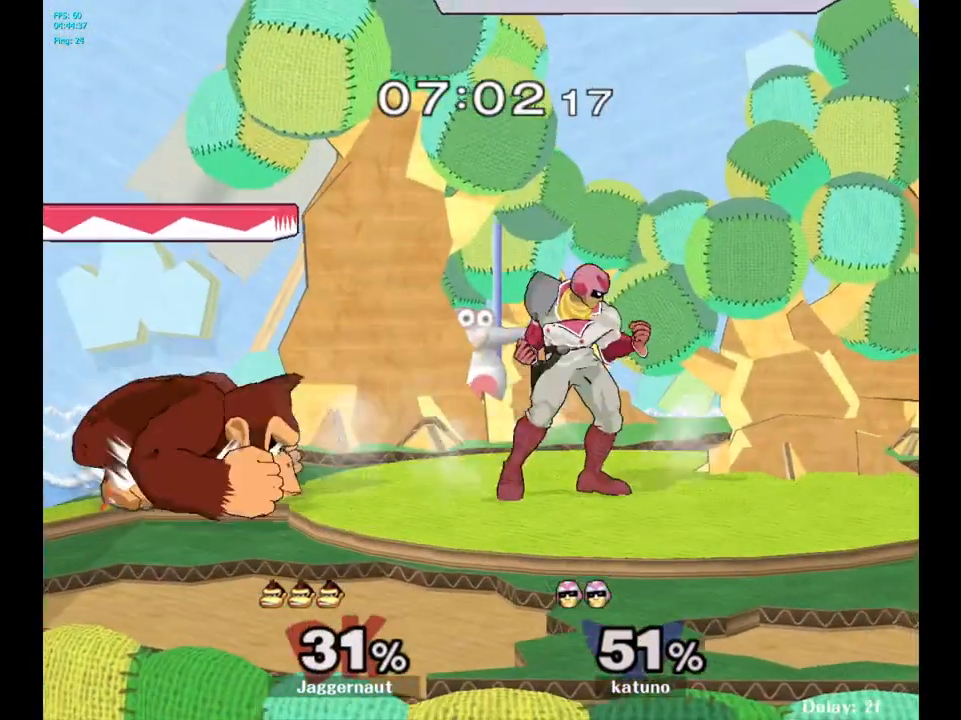
{"buttons": [], "left_stick": "right", "right_stick": "center", "events": [[183, "left_stick", "right"]]}
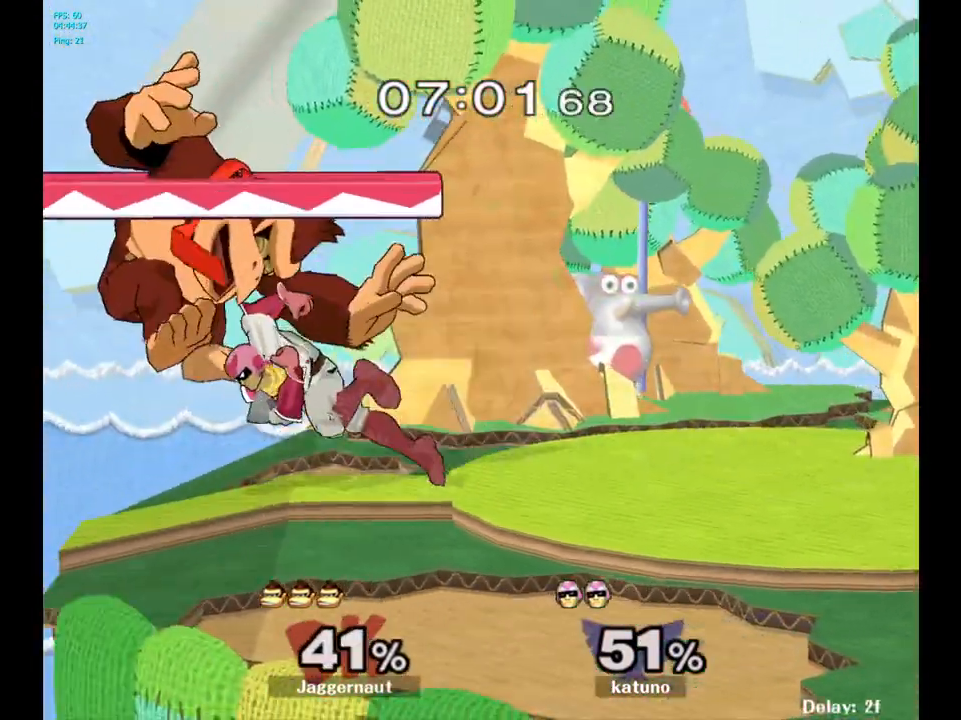
{"buttons": [], "left_stick": "center", "right_stick": "center", "events": [[117, "left_stick", "center"]]}
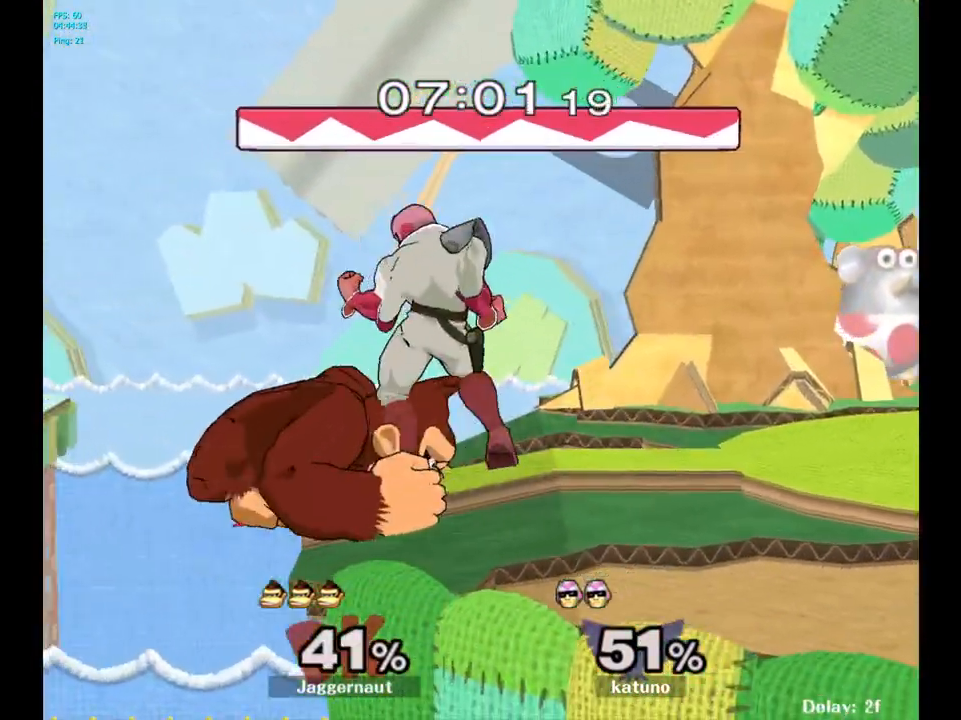
{"buttons": [], "left_stick": "right", "right_stick": "center", "events": [[450, "left_stick", "right"]]}
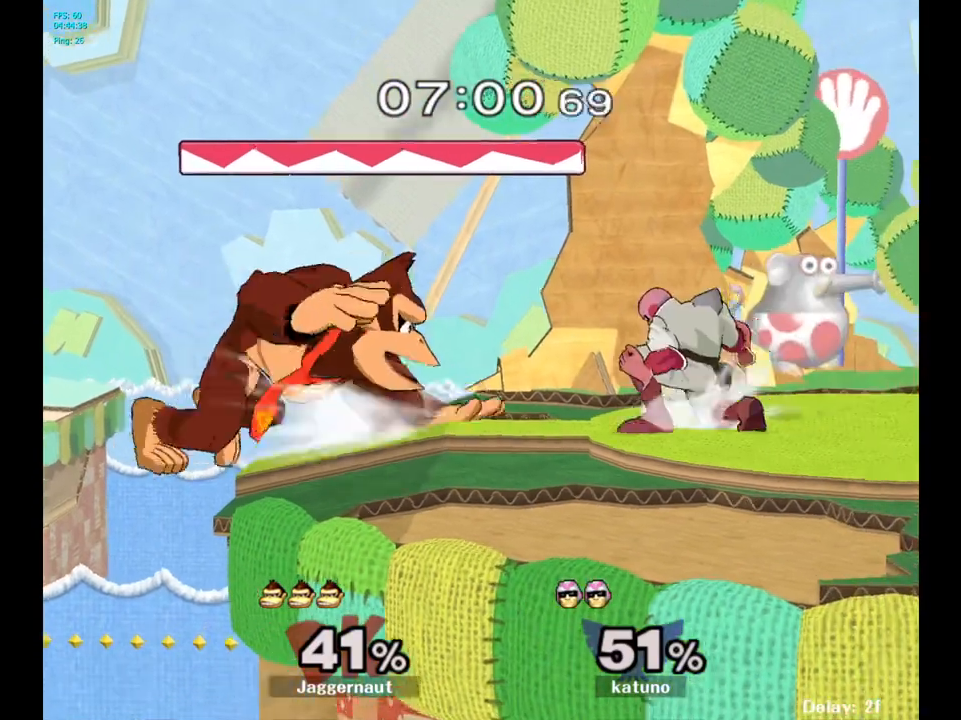
{"buttons": [], "left_stick": "center", "right_stick": "center", "events": [[183, "Y", "down"], [200, "Y", "up"], [233, "left_stick", "center"]]}
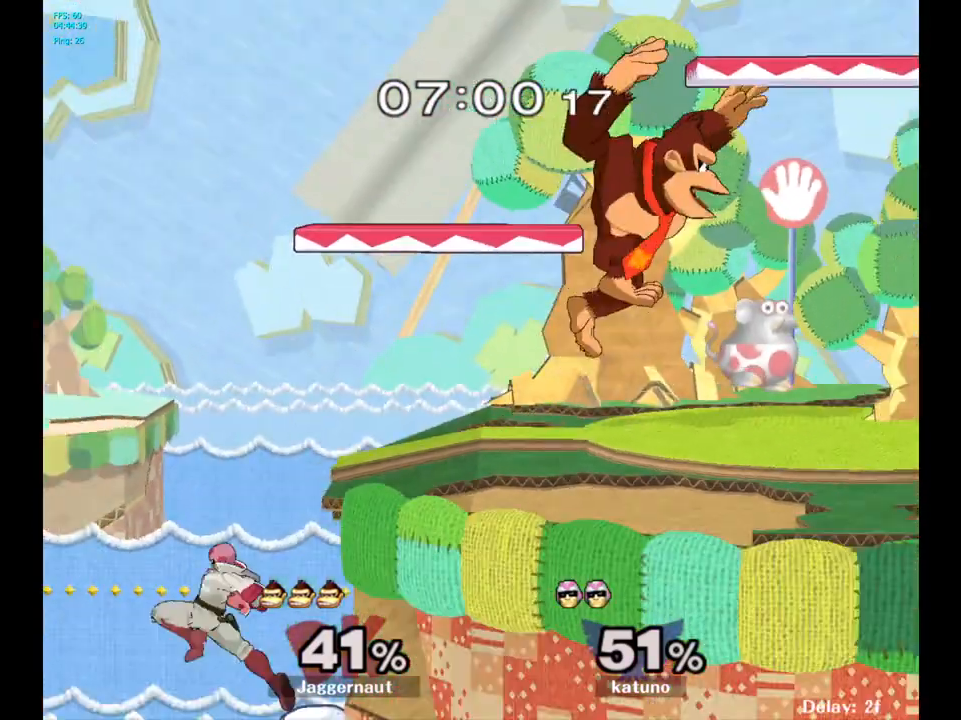
{"buttons": [], "left_stick": "left", "right_stick": "center", "events": [[300, "Y", "down"], [400, "left_stick", "left"], [467, "Y", "up"]]}
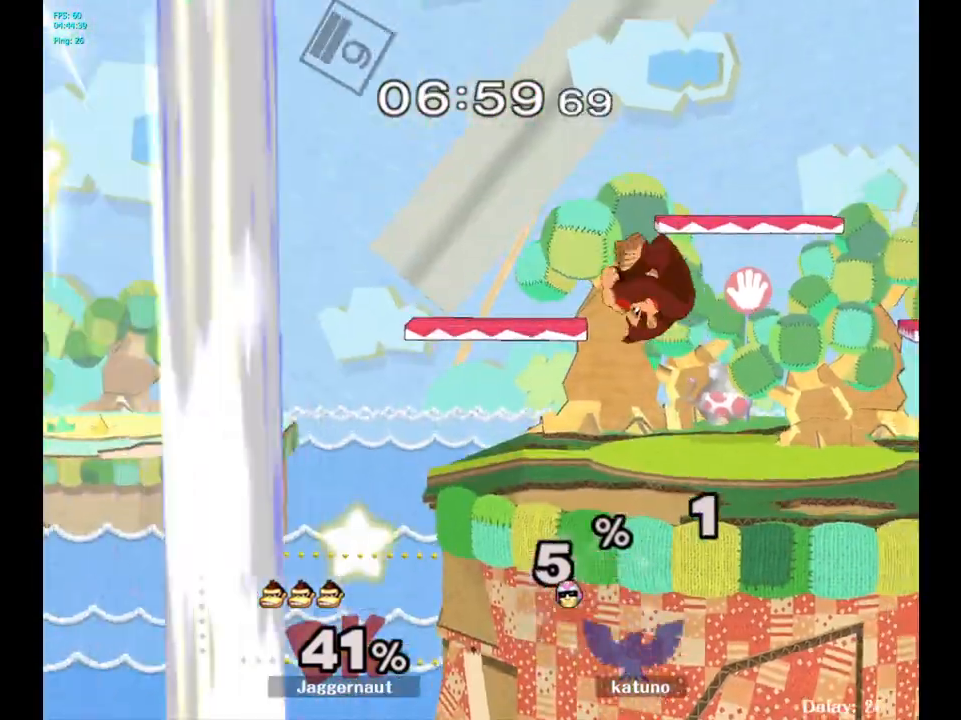
{"buttons": [], "left_stick": "center", "right_stick": "center", "events": [[283, "left_stick", "down-left"], [317, "R1", "down"], [417, "left_stick", "center"], [483, "R1", "up"]]}
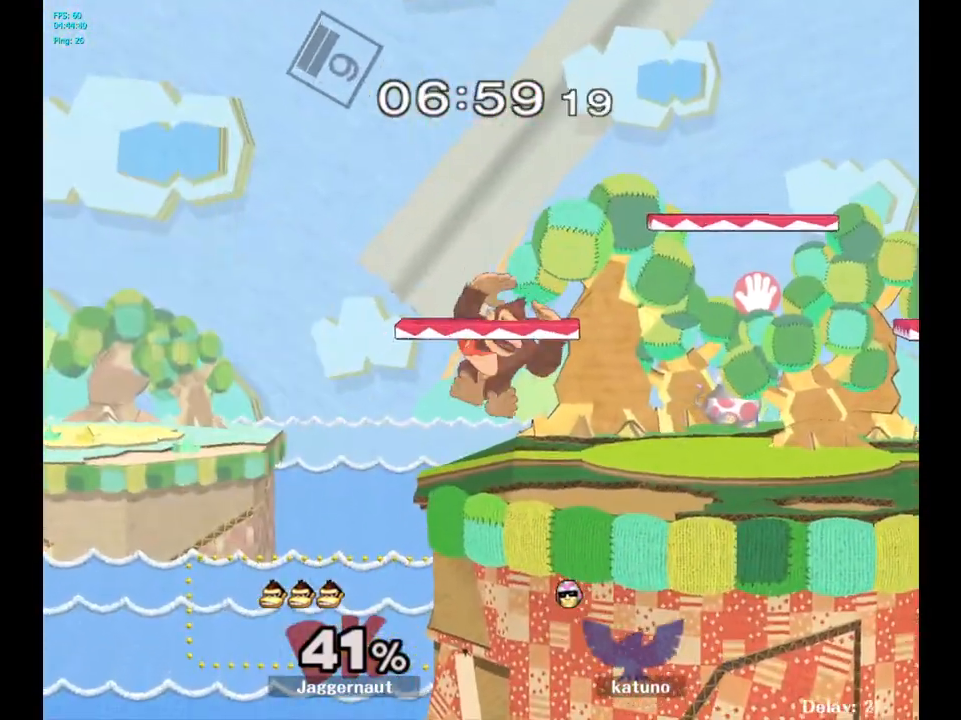
{"buttons": [], "left_stick": "down", "right_stick": "center", "events": [[333, "left_stick", "down"]]}
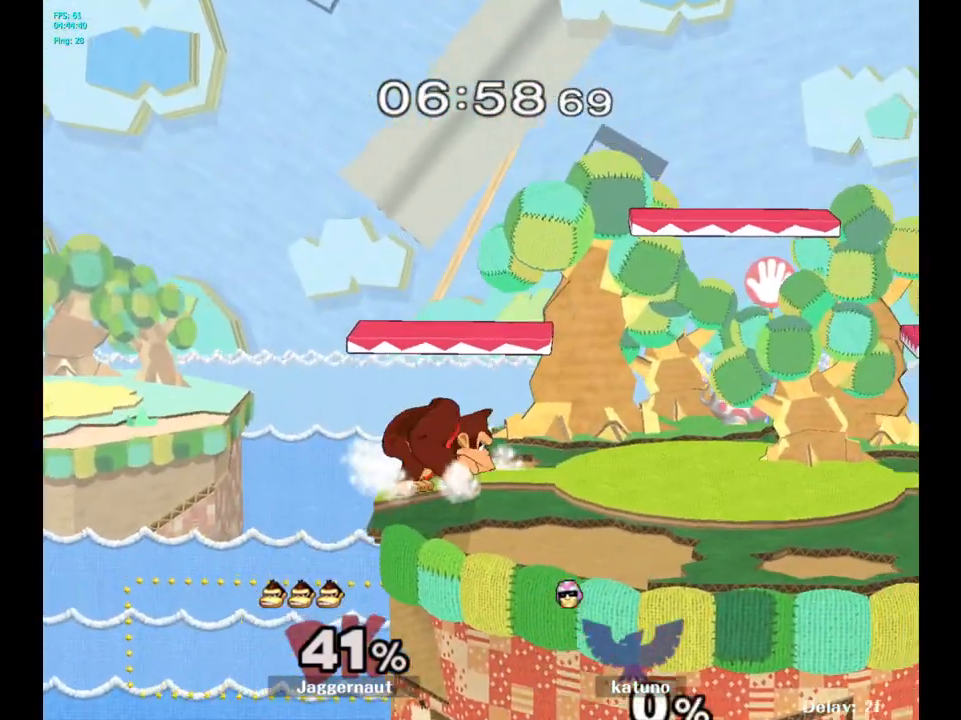
{"buttons": ["R1"], "left_stick": "down-right", "right_stick": "center", "events": [[33, "left_stick", "center"], [117, "Y", "down"], [367, "left_stick", "down-right"], [417, "R1", "down"], [433, "Y", "up"]]}
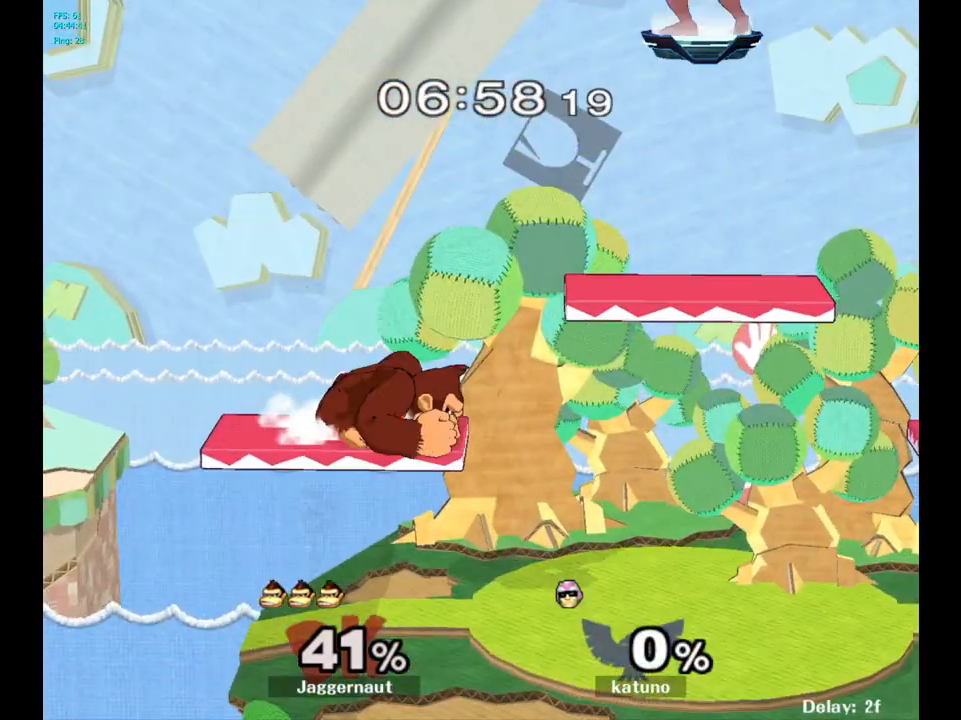
{"buttons": ["R1"], "left_stick": "down-left", "right_stick": "center", "events": [[67, "left_stick", "center"], [83, "R1", "up"], [133, "left_stick", "right"], [350, "left_stick", "down-left"], [400, "R1", "down"]]}
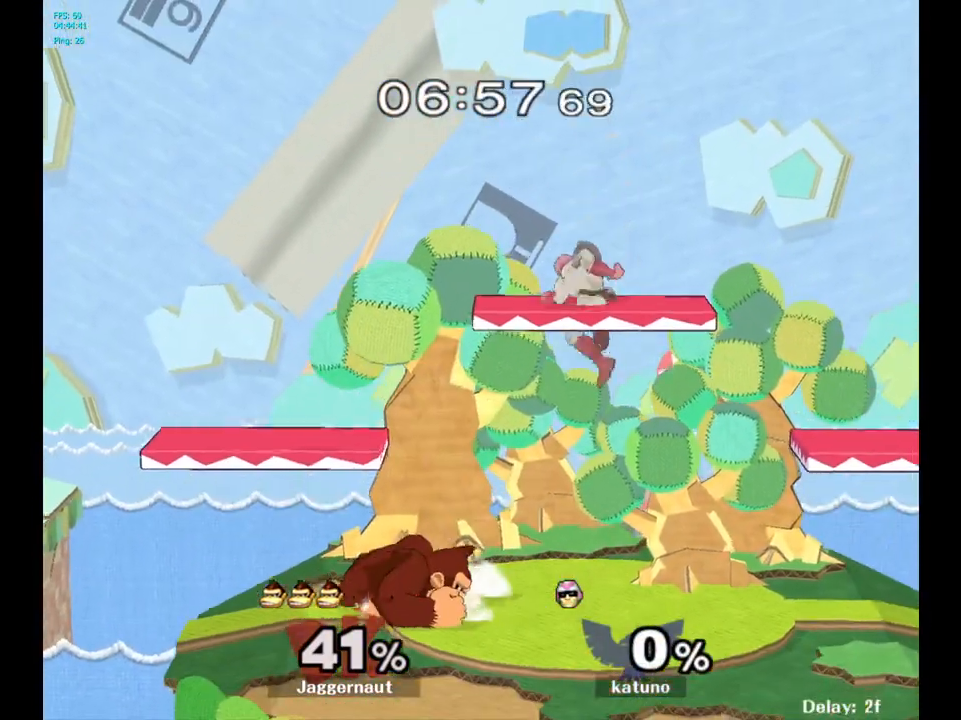
{"buttons": [], "left_stick": "left", "right_stick": "center", "events": [[50, "R1", "up"], [50, "left_stick", "center"], [133, "left_stick", "right"], [250, "left_stick", "left"], [333, "left_stick", "down-right"], [433, "left_stick", "left"]]}
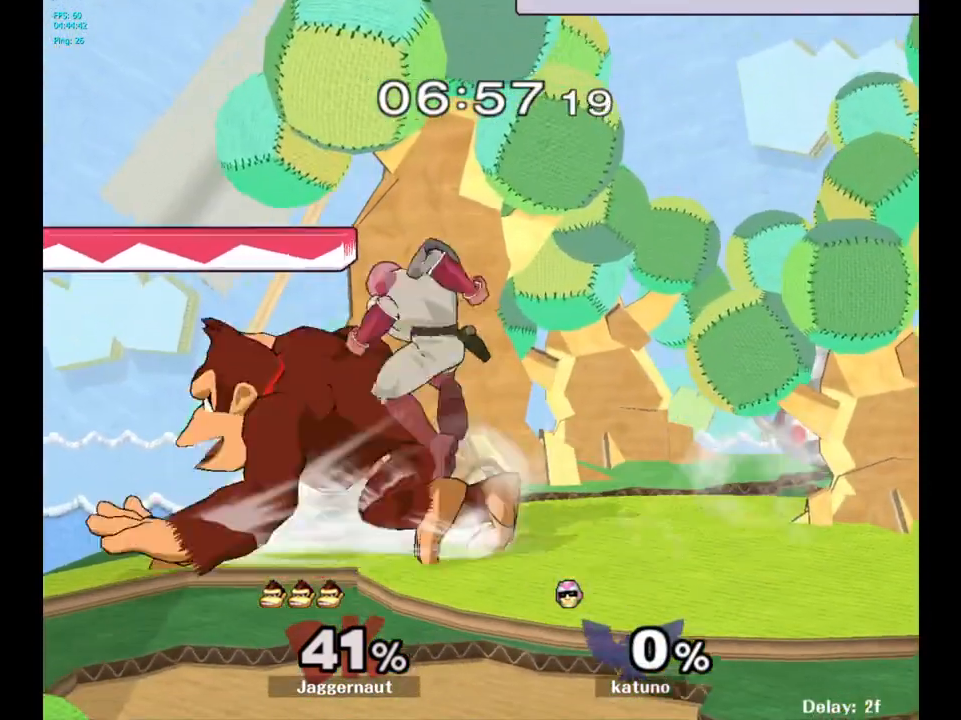
{"buttons": ["Y"], "left_stick": "left", "right_stick": "center", "events": [[33, "left_stick", "down-right"], [83, "left_stick", "right"], [433, "Y", "down"], [483, "left_stick", "left"]]}
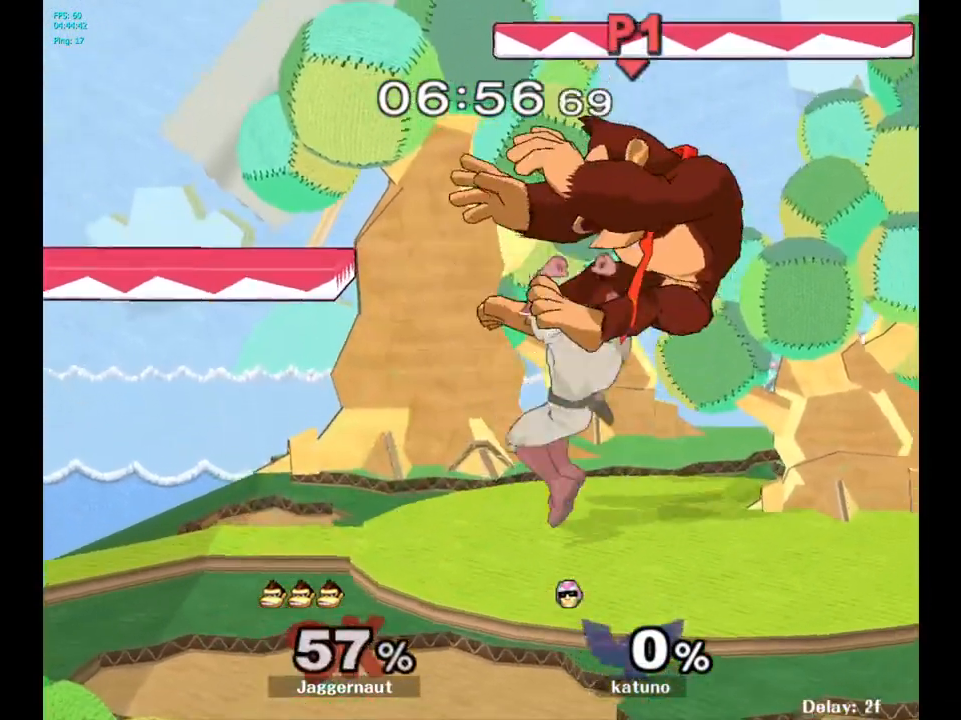
{"buttons": [], "left_stick": "center", "right_stick": "center", "events": [[100, "Y", "up"], [183, "left_stick", "center"]]}
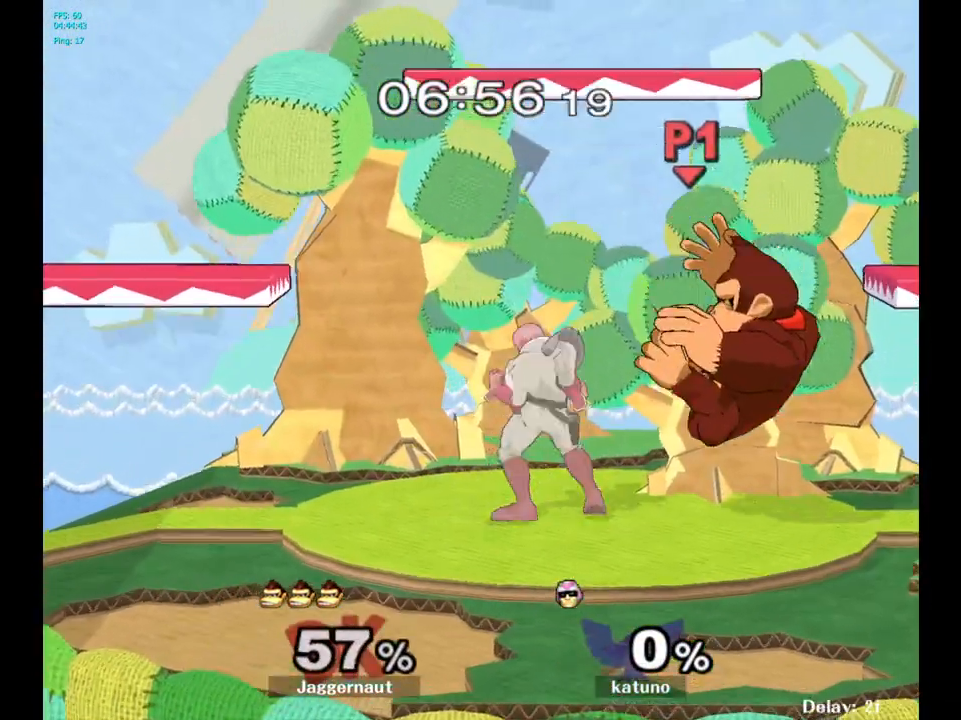
{"buttons": [], "left_stick": "left", "right_stick": "center", "events": [[50, "R1", "down"], [50, "left_stick", "left"], [100, "left_stick", "down-left"], [300, "left_stick", "left"], [450, "R1", "up"]]}
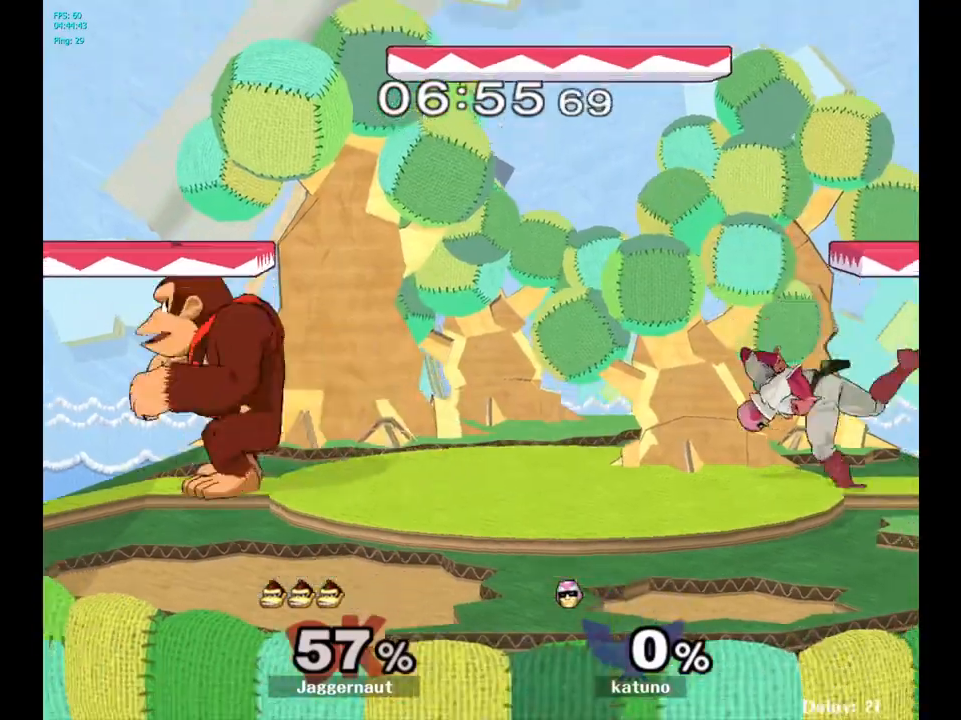
{"buttons": ["Y"], "left_stick": "right", "right_stick": "center", "events": [[133, "left_stick", "center"], [367, "Y", "down"], [433, "left_stick", "right"]]}
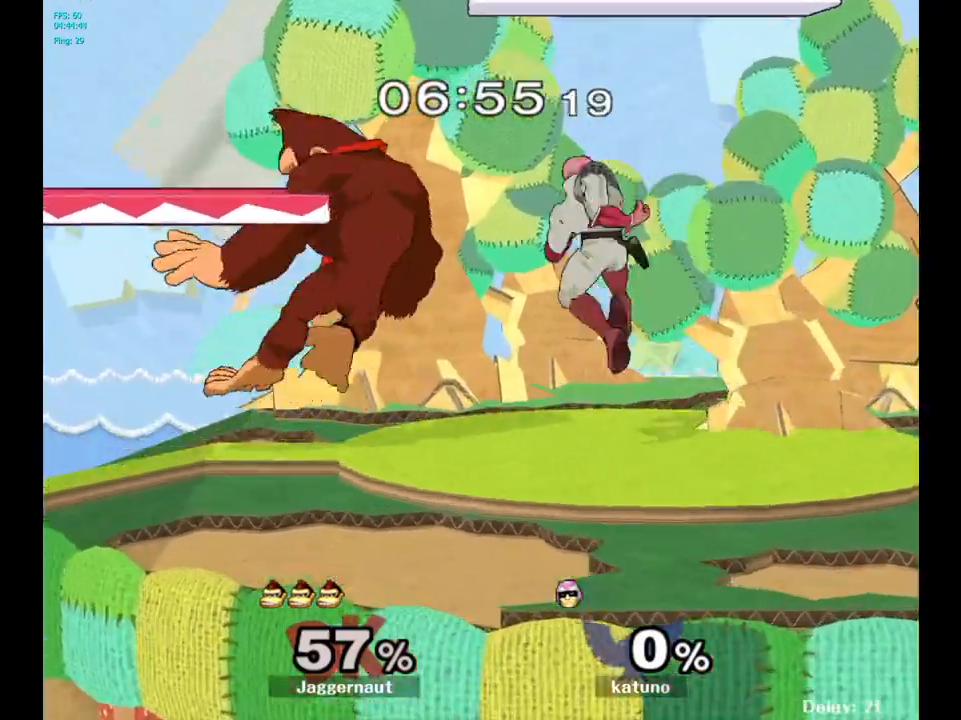
{"buttons": [], "left_stick": "down-left", "right_stick": "center", "events": [[83, "Y", "up"], [167, "left_stick", "left"], [483, "left_stick", "down-left"]]}
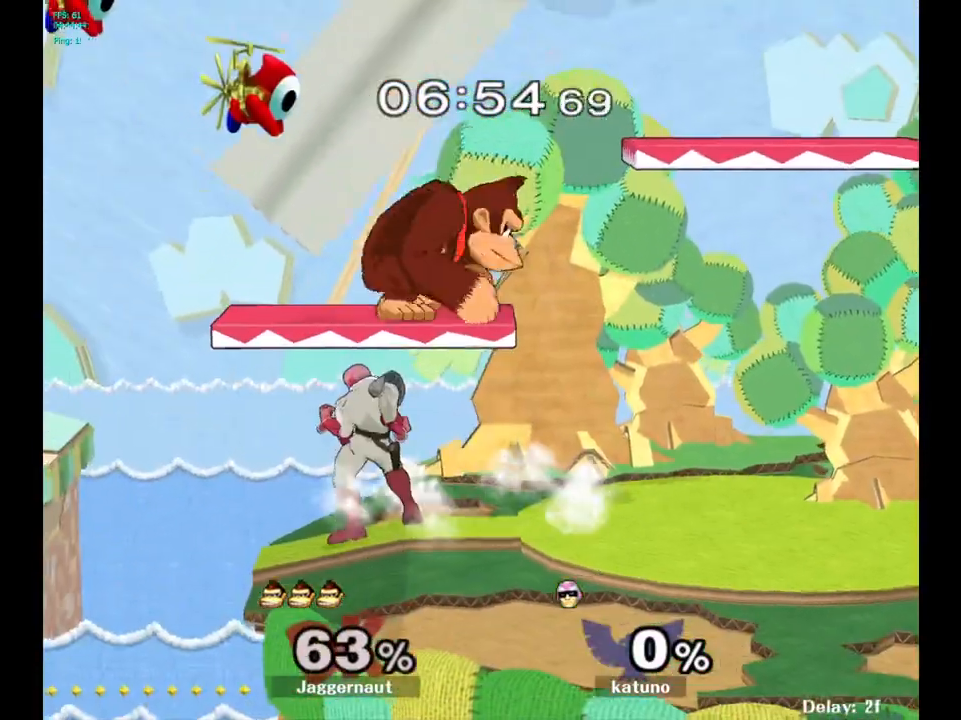
{"buttons": [], "left_stick": "right", "right_stick": "center", "events": [[117, "left_stick", "down"], [217, "left_stick", "down-right"], [367, "left_stick", "center"], [500, "left_stick", "right"]]}
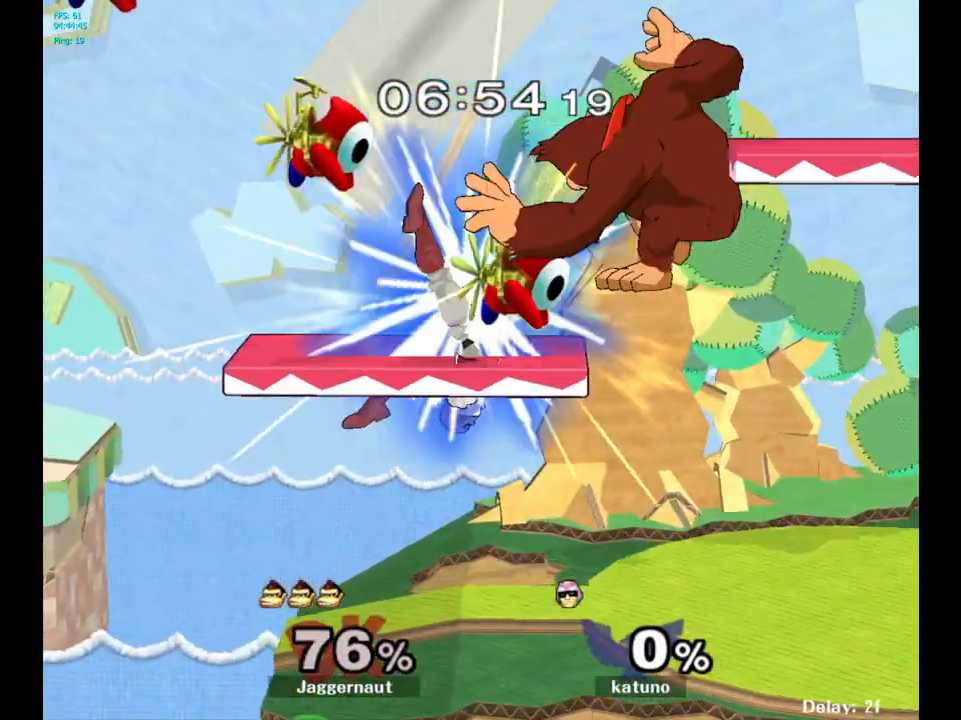
{"buttons": [], "left_stick": "center", "right_stick": "center", "events": [[300, "left_stick", "down"], [367, "left_stick", "center"], [383, "Y", "down"], [500, "Y", "up"]]}
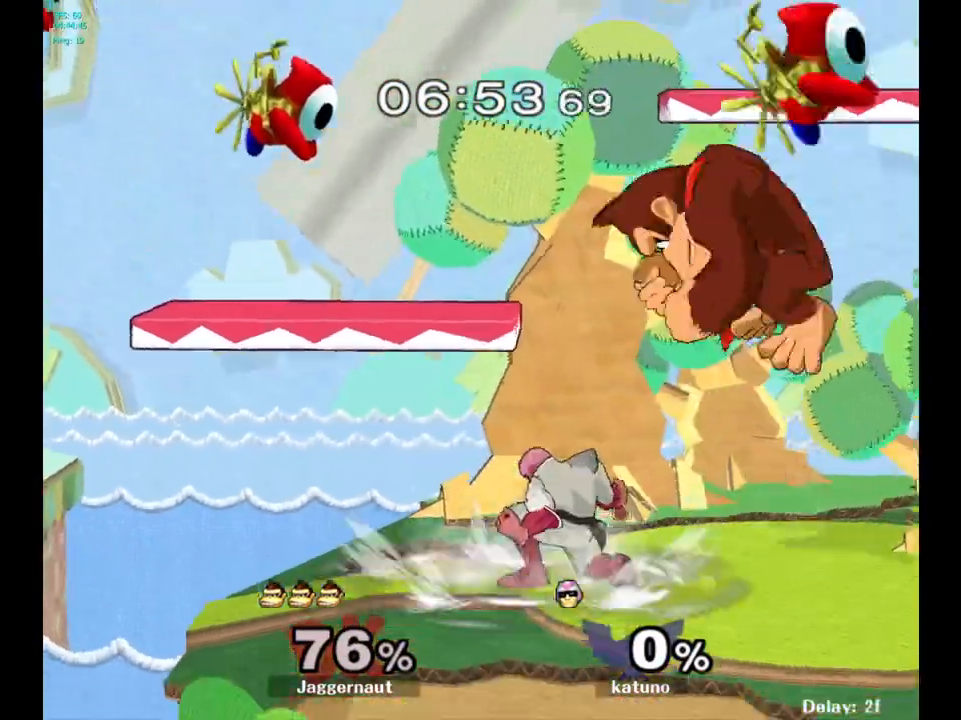
{"buttons": [], "left_stick": "down-left", "right_stick": "center", "events": [[50, "left_stick", "left"], [350, "left_stick", "down-left"]]}
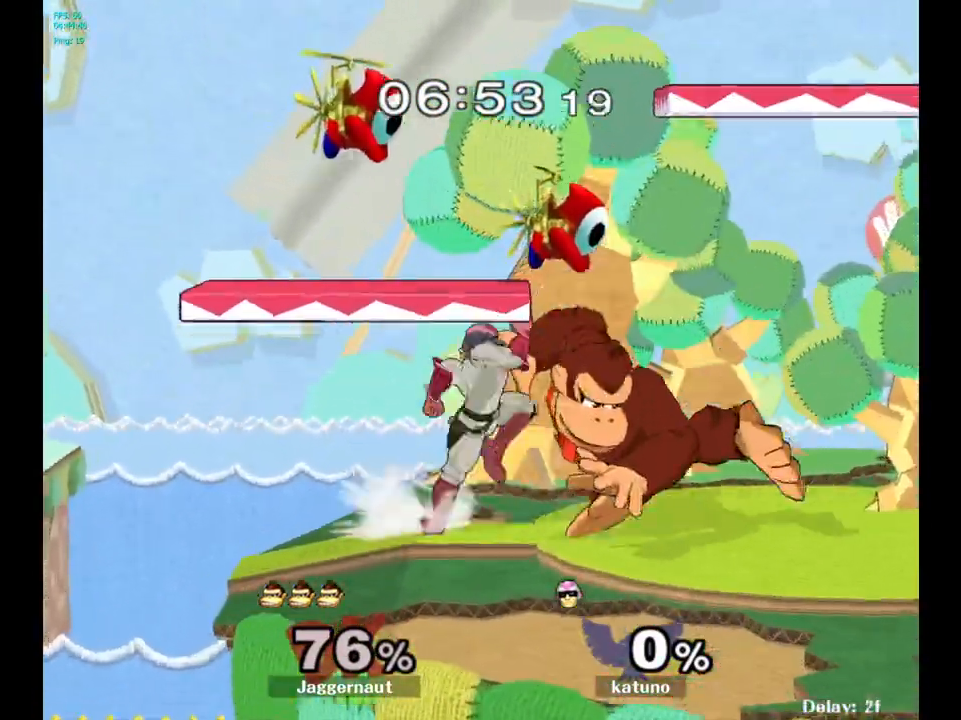
{"buttons": ["R1"], "left_stick": "center", "right_stick": "center", "events": [[67, "left_stick", "left"], [83, "R1", "down"], [433, "left_stick", "center"]]}
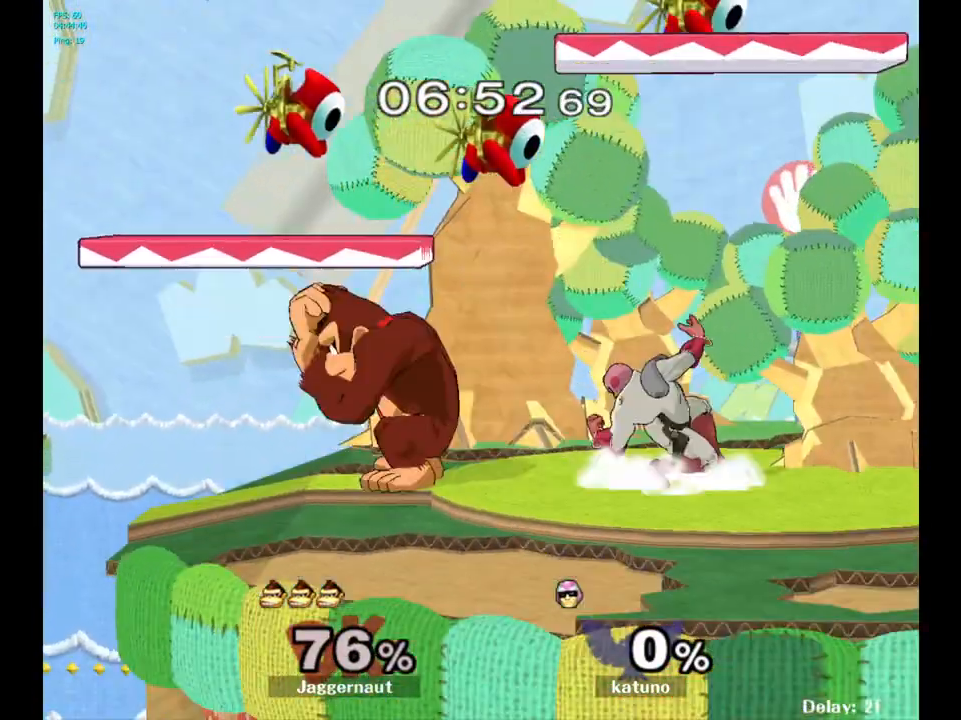
{"buttons": [], "left_stick": "center", "right_stick": "center", "events": [[133, "left_stick", "right"], [167, "R1", "up"], [167, "Y", "down"], [217, "Y", "up"], [417, "left_stick", "center"]]}
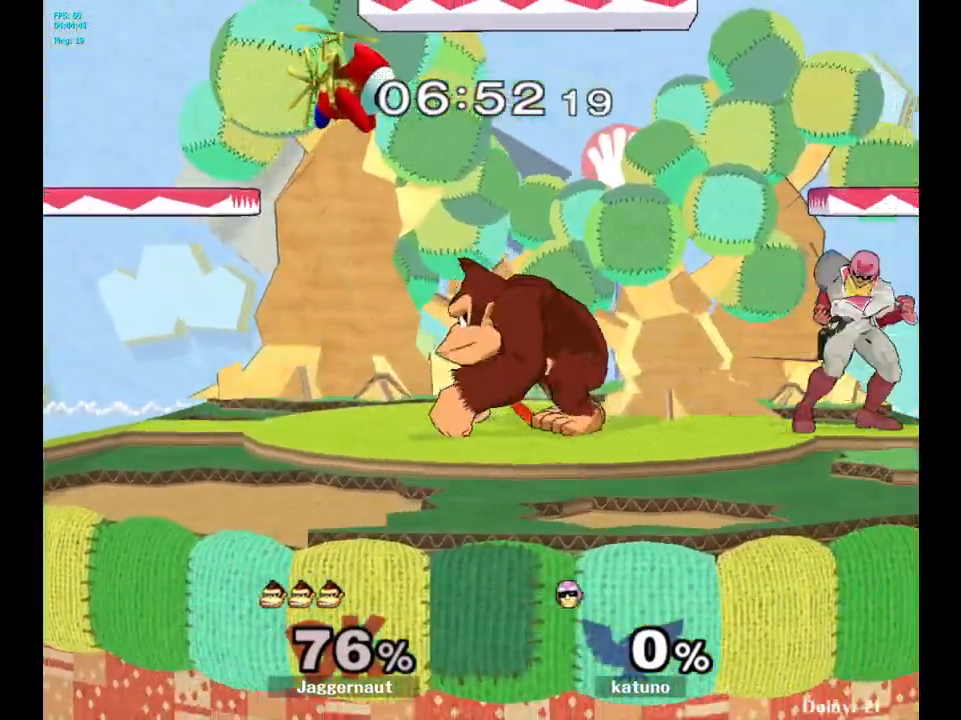
{"buttons": [], "left_stick": "right", "right_stick": "center", "events": [[217, "left_stick", "left"], [417, "left_stick", "right"], [433, "Y", "down"], [483, "Y", "up"]]}